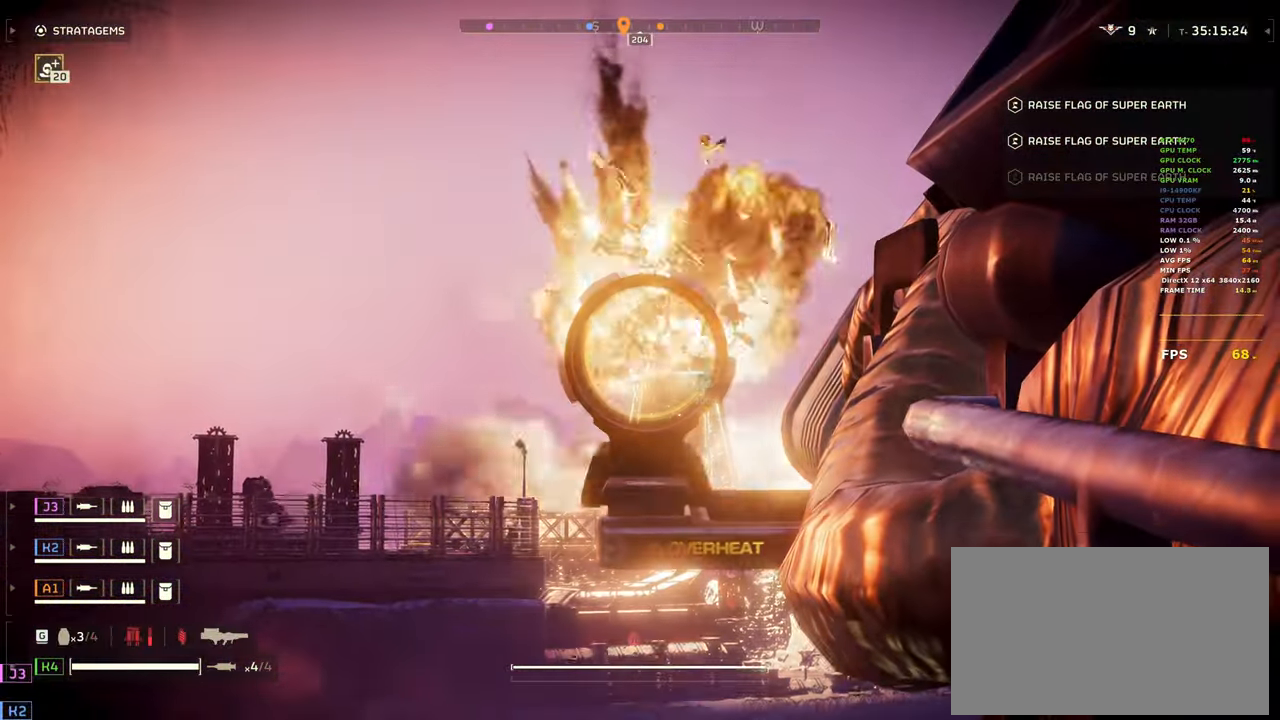
Gameplay with keyboard and mouse; each line is a JSON object with the keys and mouse buttons held at the frame after it. "events" lists presses ("down") and releases ("up") of "1", "2", "3", "4", "5", "a", "alt", "b", "c", "ctrl", "d", "e", "f", "g", "q", "r", "s", "shift", "space", "t", "tab", "tilde", "v", "w", "x", "z", "mouse_left", "mouse_wheel", "mouse_right" and "mouse_mb5" between this image and that frame as [ms after this image, input, new state], when the widget could be followed in between. "mouse_left", "mouse_wheel", "mouse_right", "mouse_mb5" = the "left", "wheel", "right", "mb5" buttons of the "mouse" list. No other keys are recorded. "wheel" means that the mouse wheel is clicked or scrolled. Mouse movement is not recorded. Not read: mouse_mb4.
{"keys": ["shift", "w"], "mouse": [], "events": [[100, "1", "down"], [150, "mouse_right", "up"], [233, "1", "up"], [433, "shift", "down"]]}
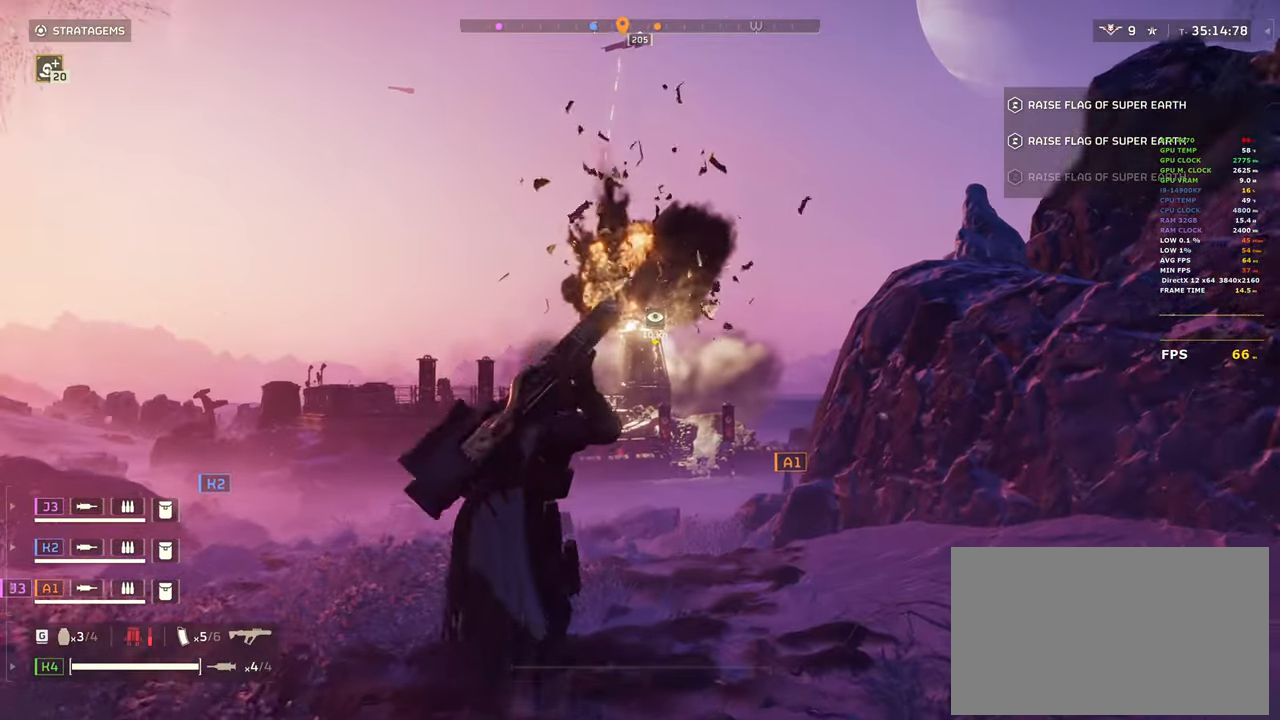
{"keys": [], "mouse": ["left", "right"], "events": [[200, "mouse_left", "down"], [200, "mouse_right", "down"], [200, "shift", "up"], [200, "w", "up"]]}
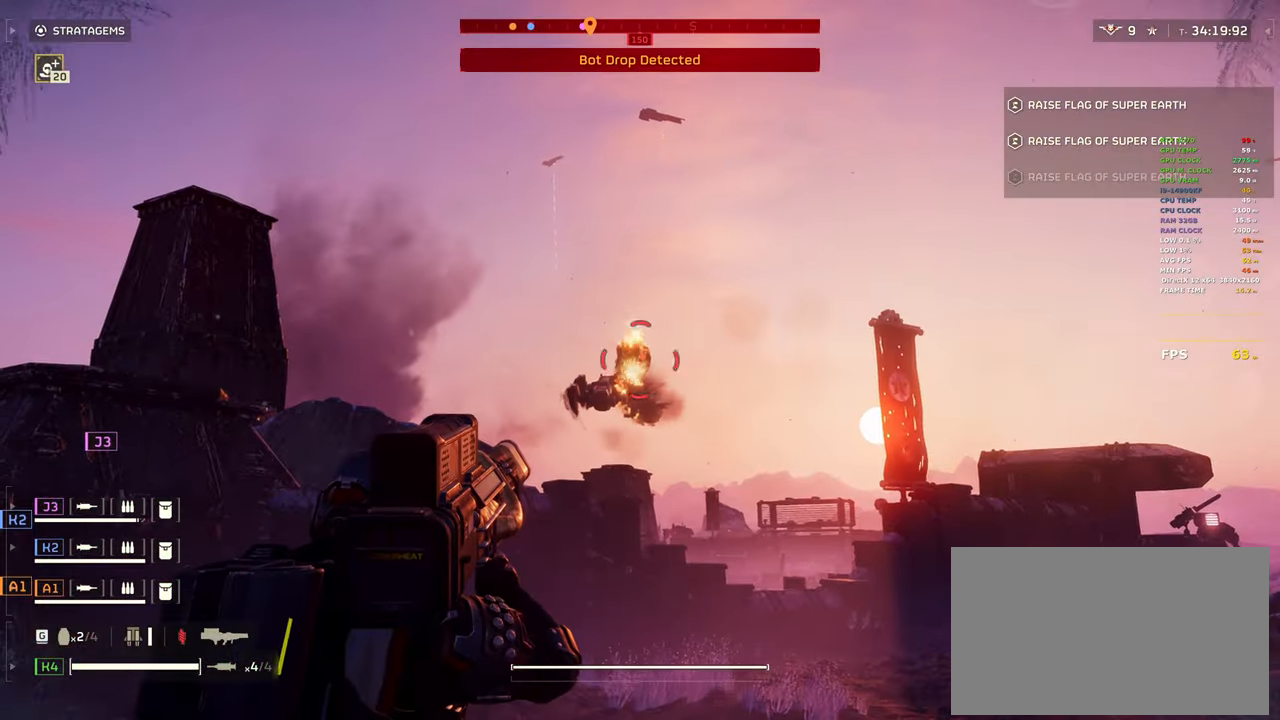
{"keys": ["w"], "mouse": [], "events": [[83, "w", "down"], [133, "mouse_left", "up"], [267, "mouse_right", "up"], [317, "1", "down"], [417, "1", "up"]]}
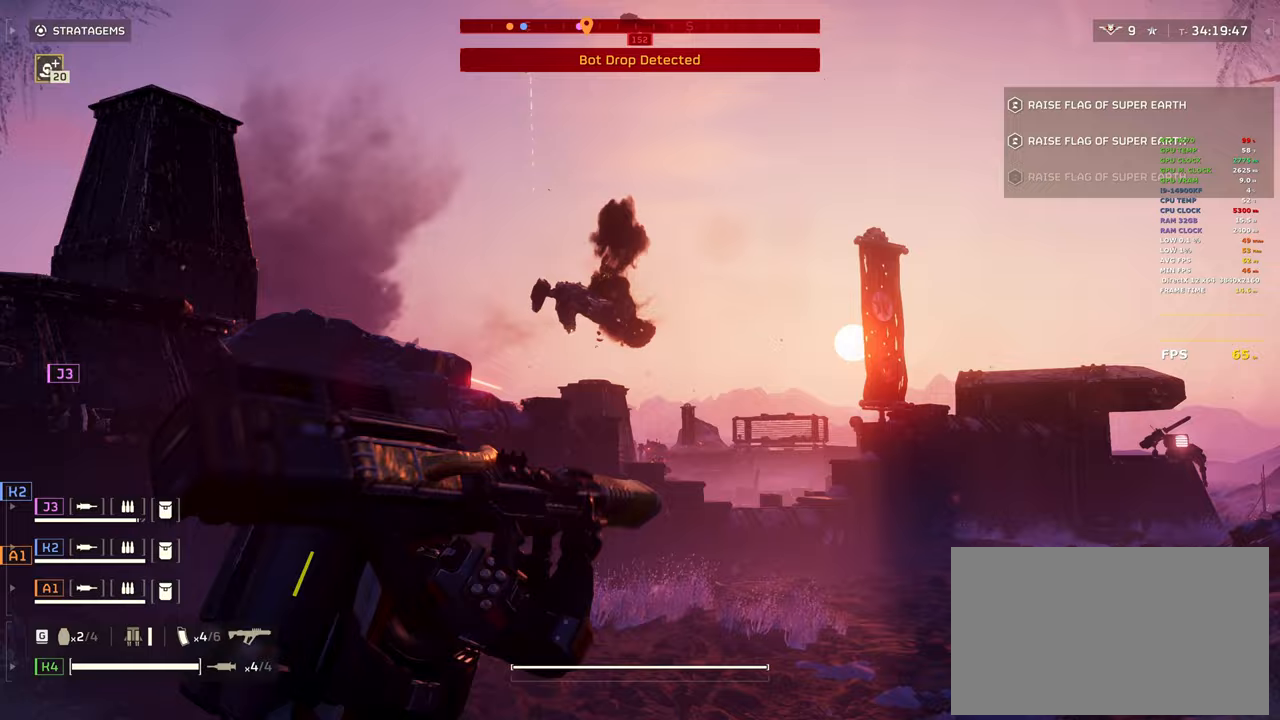
{"keys": ["d", "shift", "w"], "mouse": [], "events": [[100, "shift", "down"], [233, "d", "down"]]}
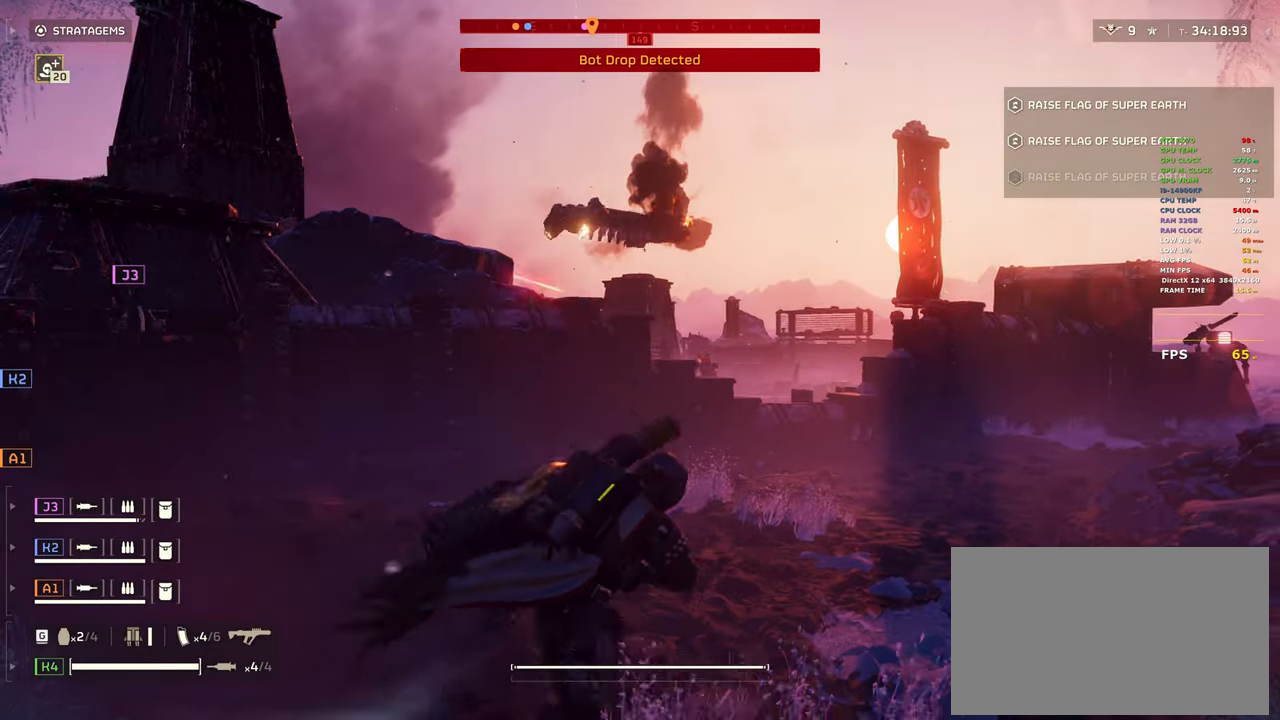
{"keys": ["d", "w"], "mouse": ["right"], "events": [[117, "mouse_right", "down"], [300, "shift", "up"]]}
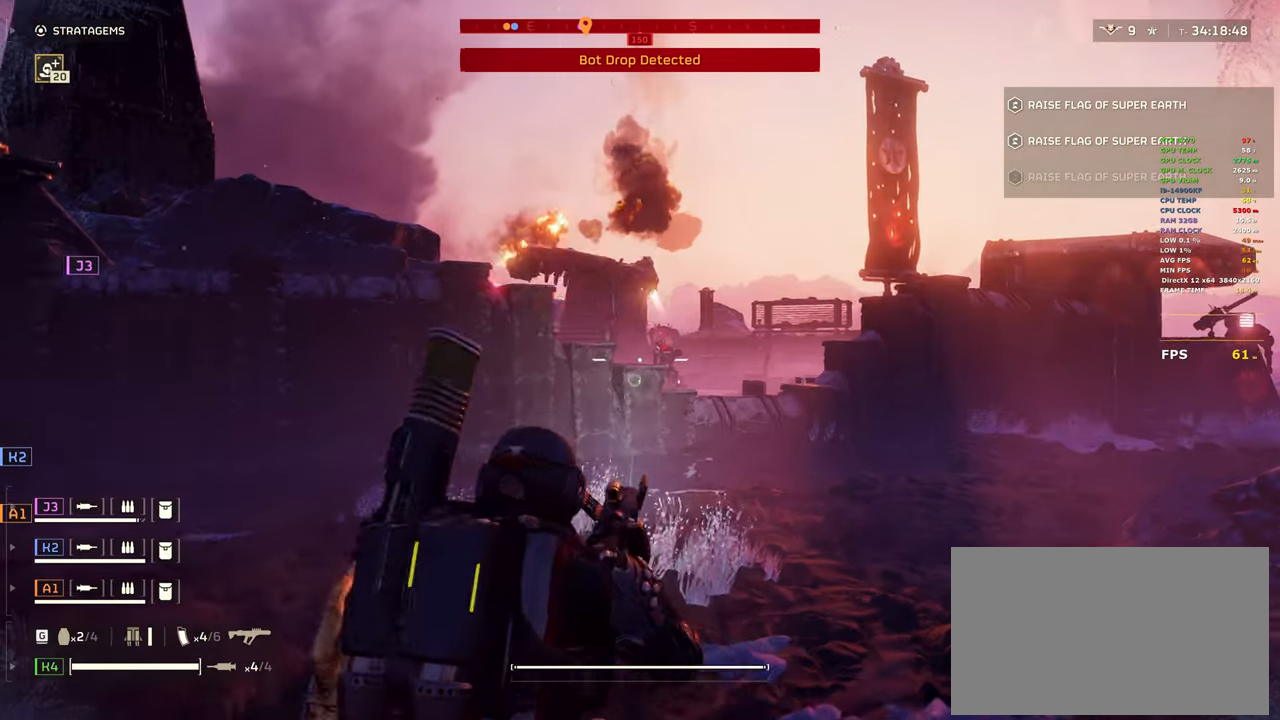
{"keys": [], "mouse": ["right"], "events": [[33, "mouse_left", "down"], [217, "mouse_left", "up"], [267, "w", "up"], [367, "mouse_left", "down"], [400, "d", "up"], [500, "mouse_left", "up"]]}
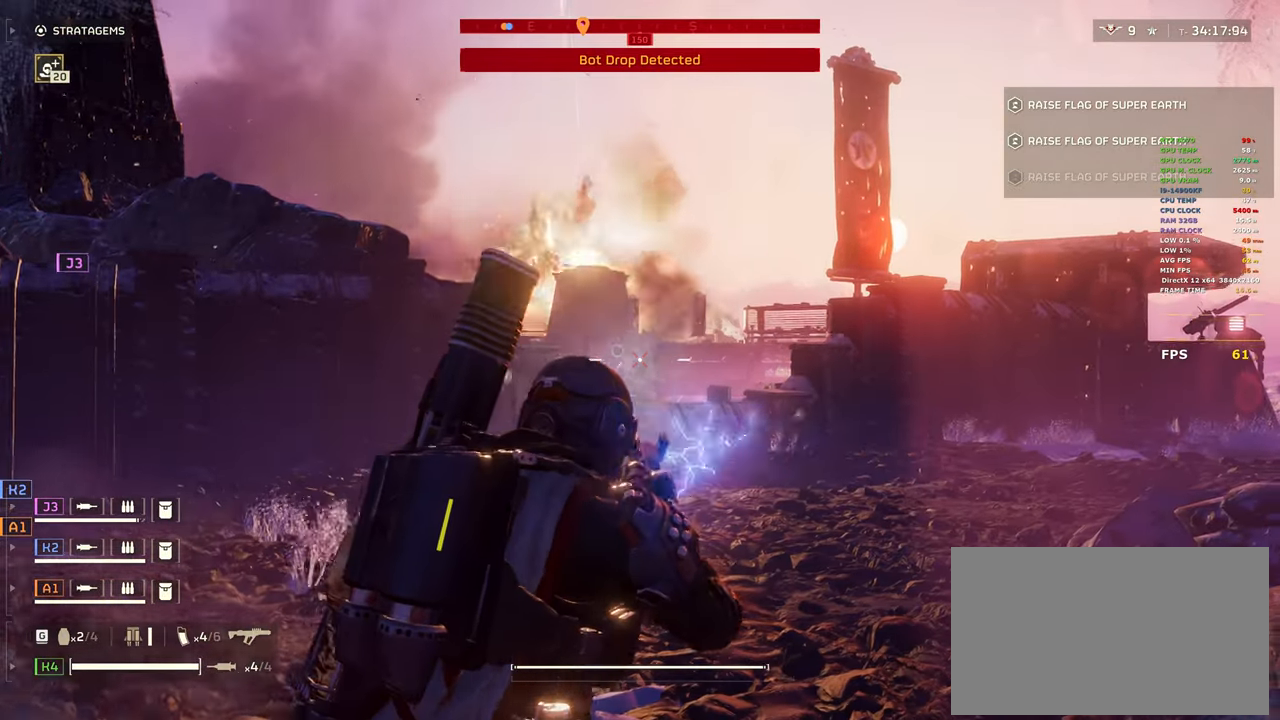
{"keys": [], "mouse": ["left", "right"], "events": [[50, "mouse_left", "down"], [133, "a", "down"], [133, "mouse_left", "up"], [417, "a", "up"], [433, "mouse_left", "down"]]}
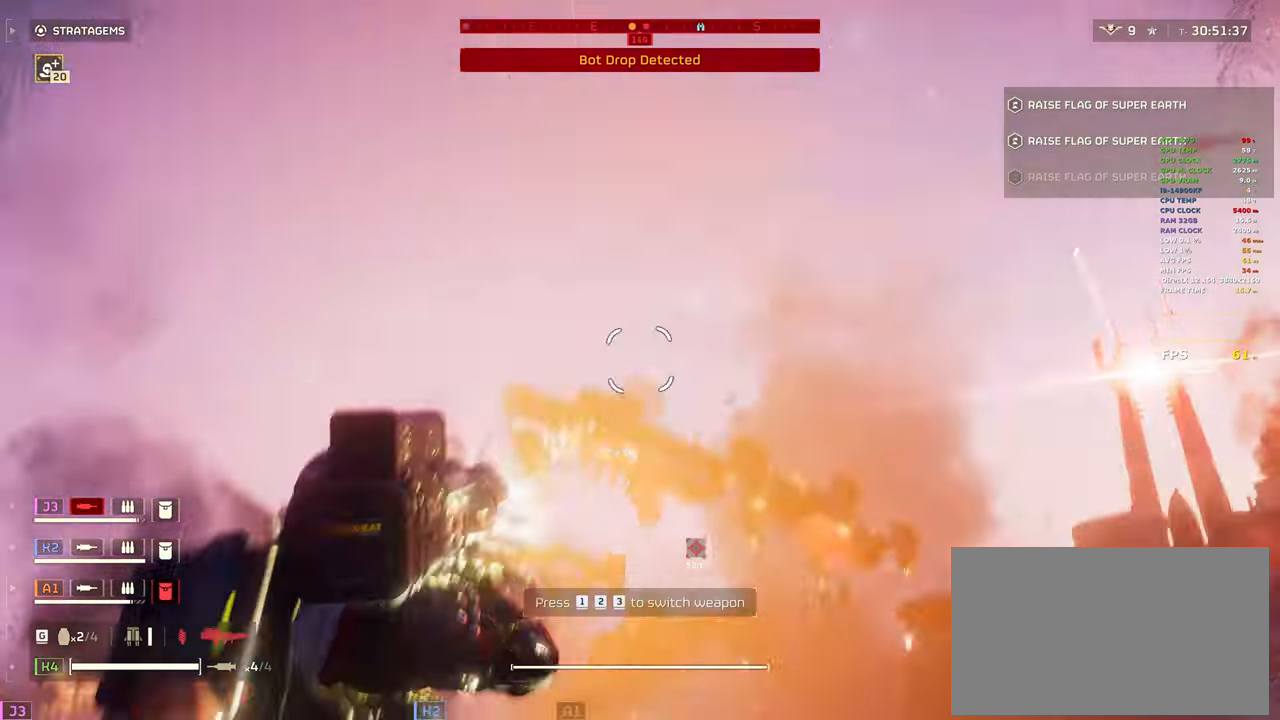
{"keys": ["ctrl"], "mouse": [], "events": [[300, "a", "down"], [333, "mouse_left", "up"], [383, "mouse_right", "up"], [433, "a", "up"], [483, "ctrl", "down"]]}
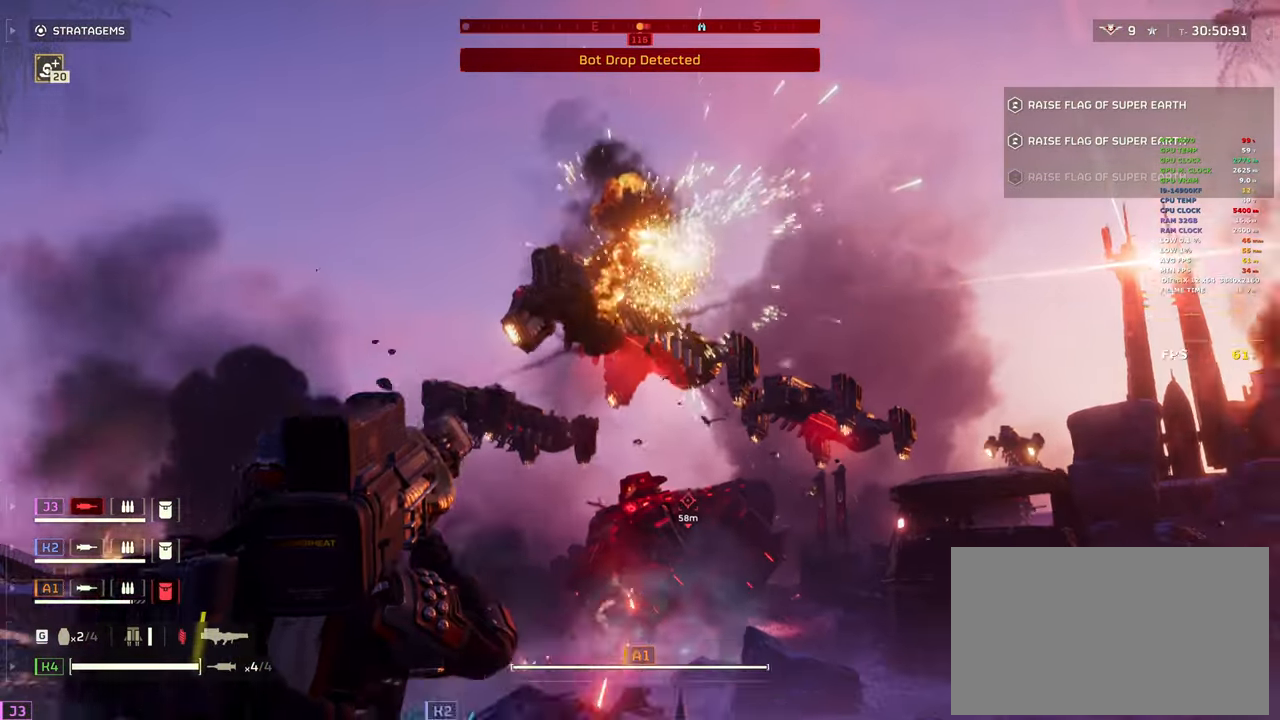
{"keys": ["ctrl"], "mouse": [], "events": [[83, "w", "down"], [217, "w", "up"], [267, "d", "down"], [400, "d", "up"], [400, "s", "down"], [500, "s", "up"]]}
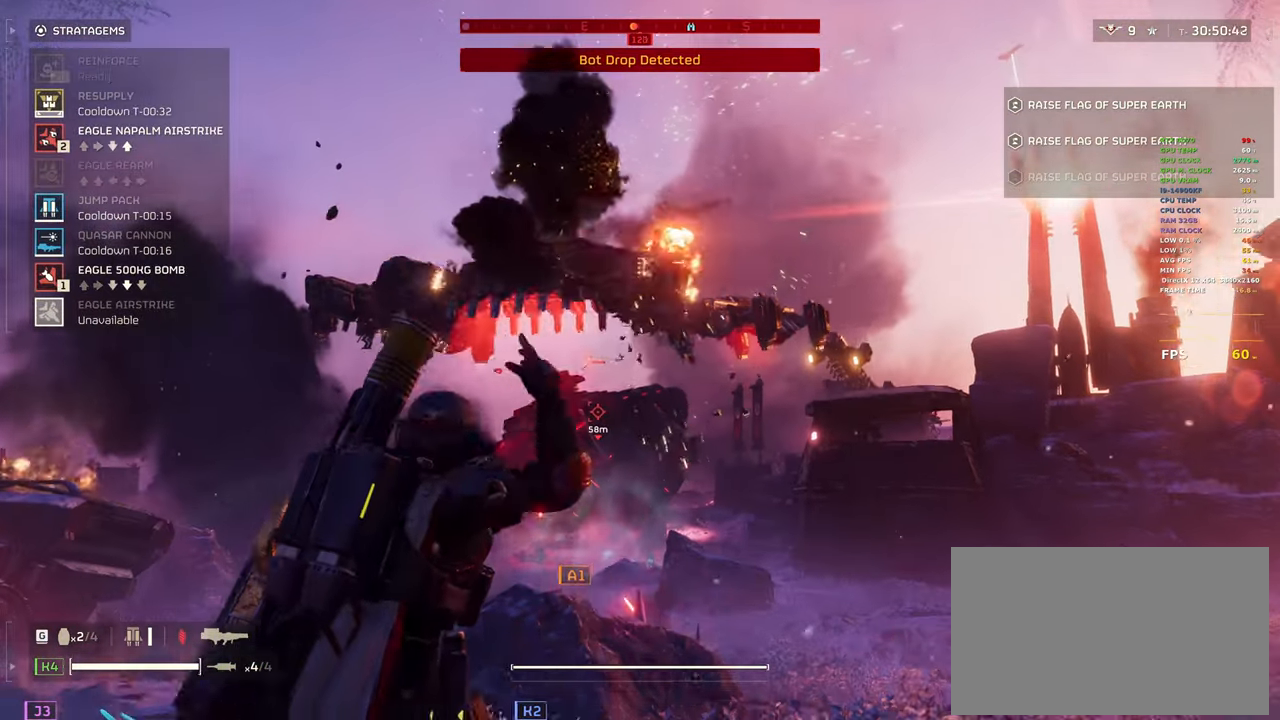
{"keys": ["s"], "mouse": [], "events": [[83, "s", "down"], [183, "s", "up"], [283, "s", "down"], [317, "s", "up"], [367, "s", "down"], [467, "ctrl", "up"]]}
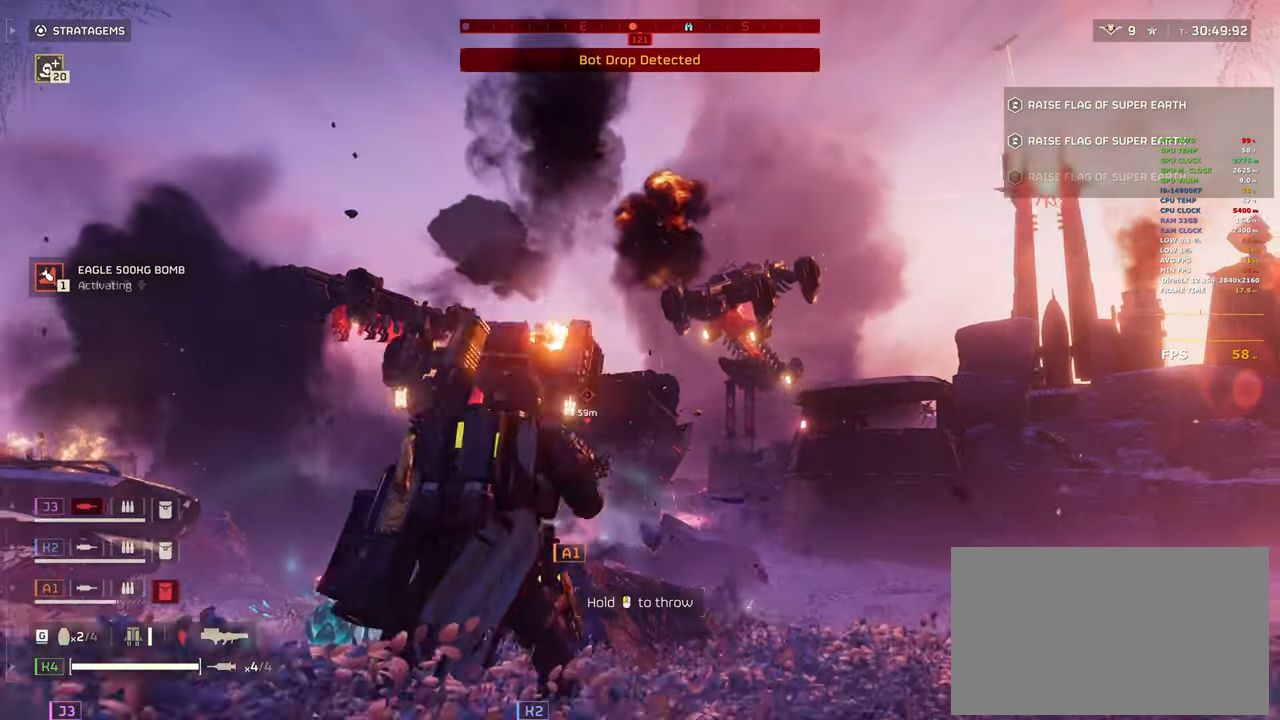
{"keys": ["a"], "mouse": ["left", "right"], "events": [[17, "a", "down"], [17, "mouse_right", "down"], [67, "s", "up"], [100, "mouse_left", "down"], [300, "mouse_left", "up"], [350, "a", "up"], [350, "mouse_left", "down"], [433, "a", "down"], [433, "mouse_left", "up"], [483, "mouse_left", "down"]]}
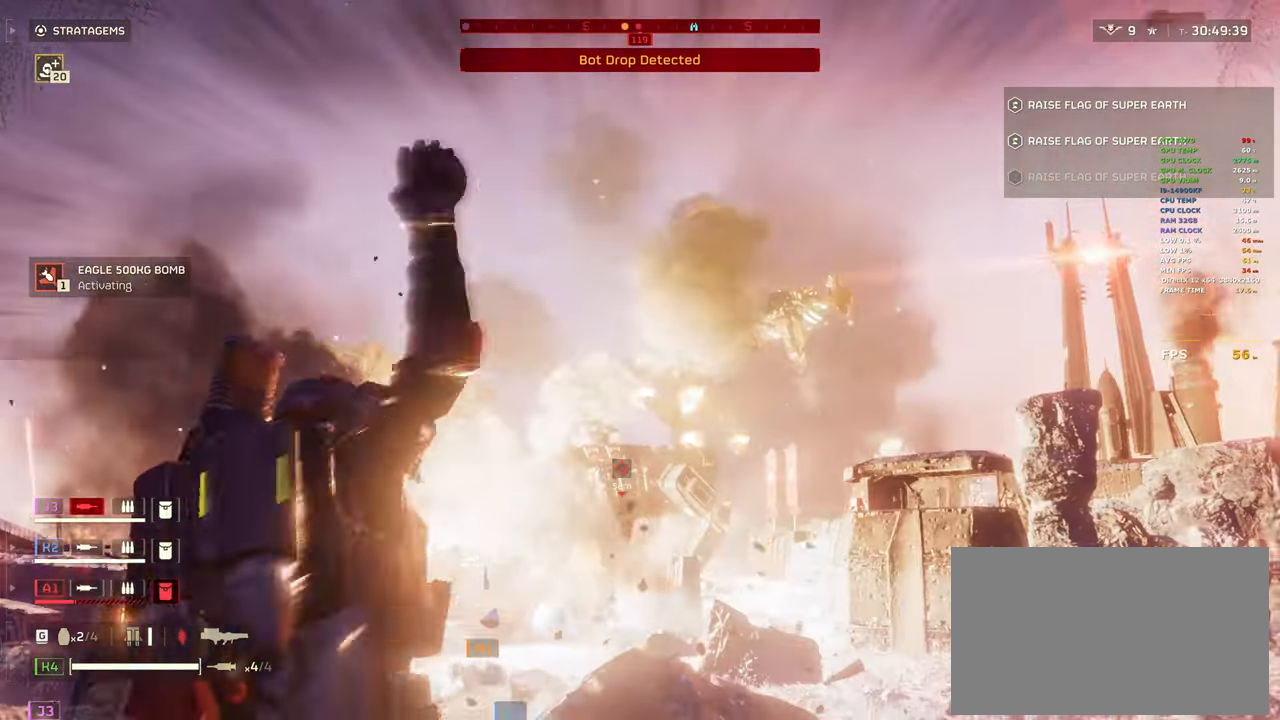
{"keys": ["a"], "mouse": ["left", "right"], "events": [[67, "a", "up"], [450, "a", "down"]]}
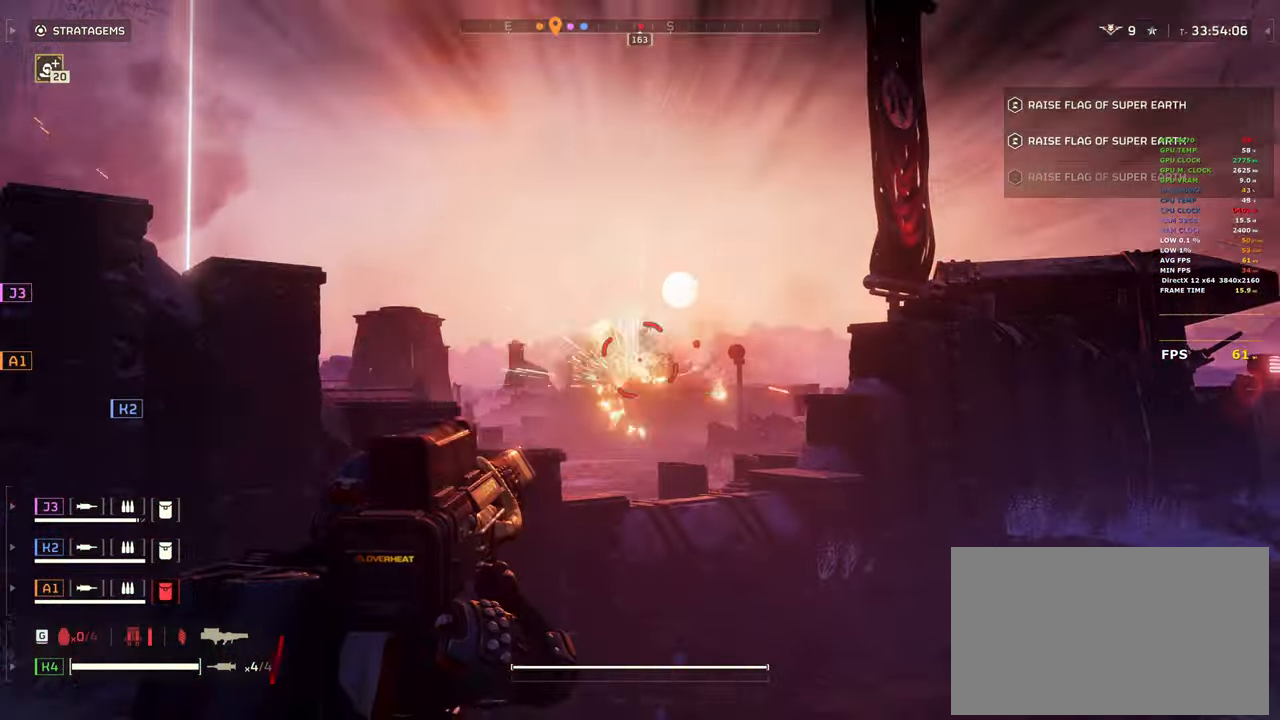
{"keys": ["a"], "mouse": ["right"], "events": [[33, "mouse_left", "up"], [133, "1", "down"], [283, "1", "up"]]}
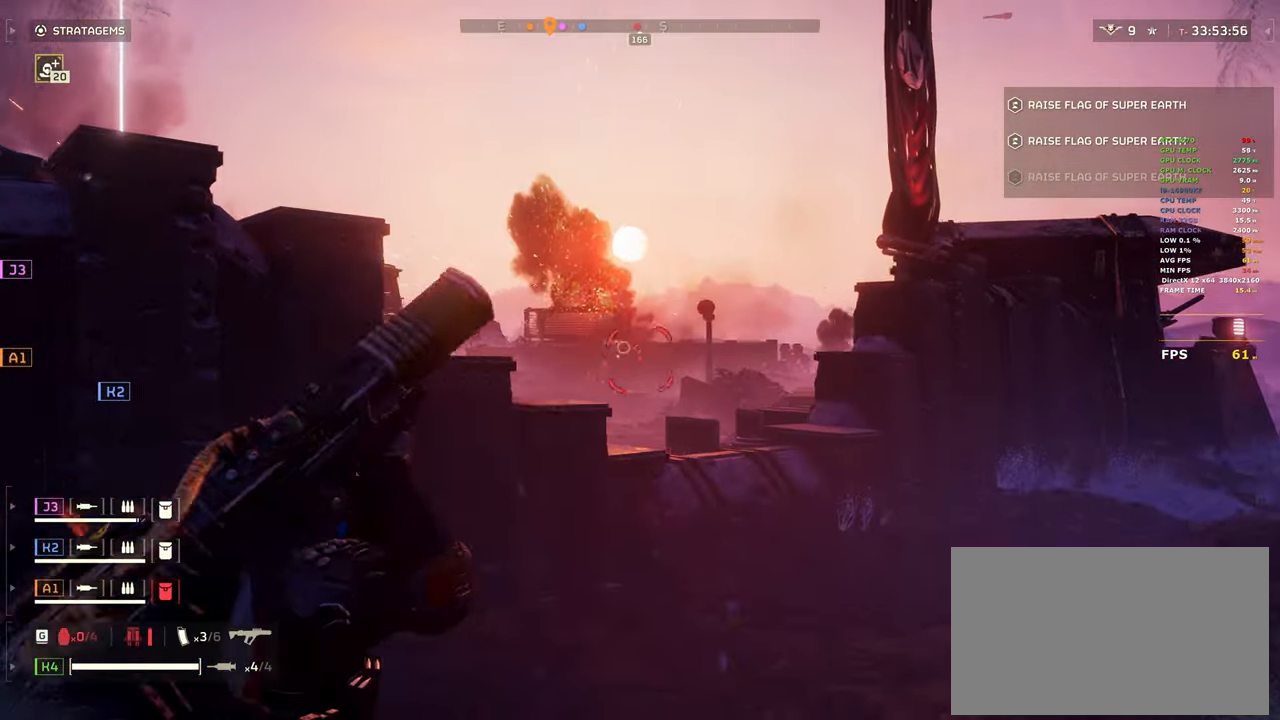
{"keys": ["s"], "mouse": ["right"], "events": [[100, "a", "up"], [367, "s", "down"]]}
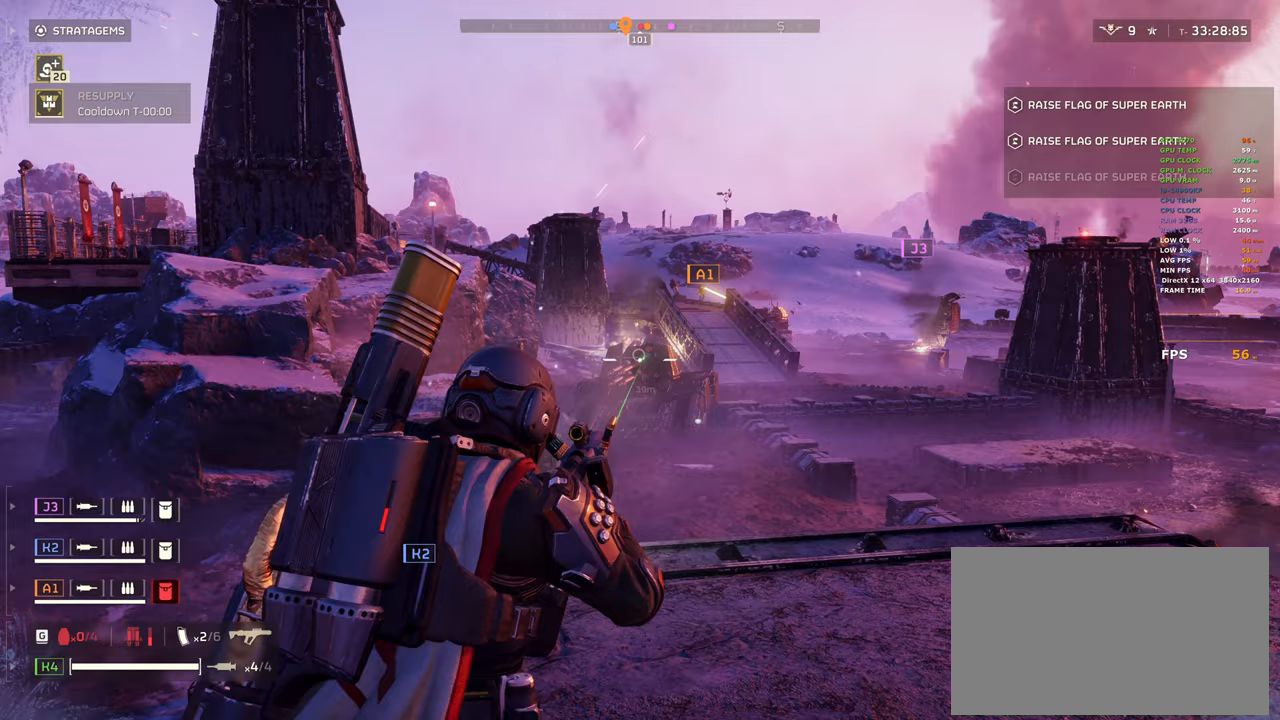
{"keys": ["s"], "mouse": ["right"], "events": [[17, "mouse_left", "down"], [100, "mouse_left", "up"], [333, "mouse_left", "down"], [483, "mouse_left", "up"]]}
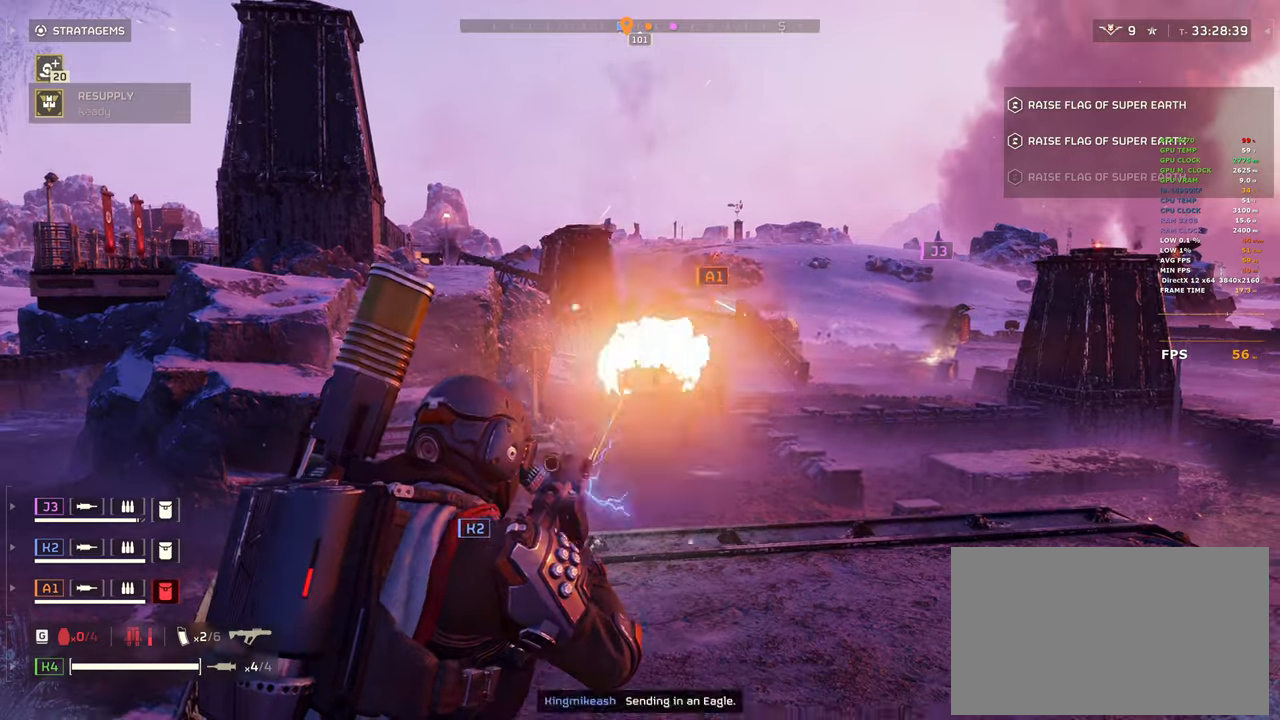
{"keys": ["d", "shift", "w"], "mouse": [], "events": [[83, "mouse_right", "up"], [117, "d", "down"], [150, "d", "up"], [150, "s", "up"], [167, "d", "down"], [267, "shift", "down"], [400, "w", "down"]]}
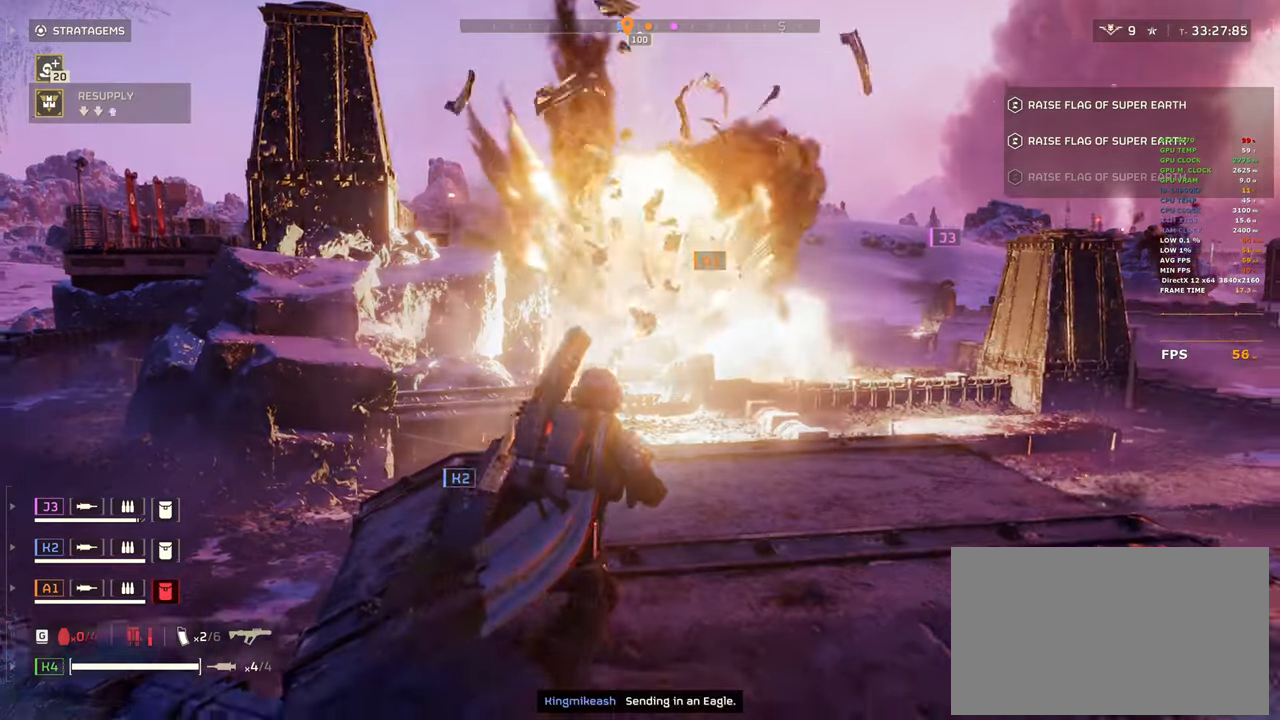
{"keys": ["d"], "mouse": ["left", "right"], "events": [[133, "mouse_right", "down"], [333, "shift", "up"], [333, "w", "up"], [400, "mouse_left", "down"]]}
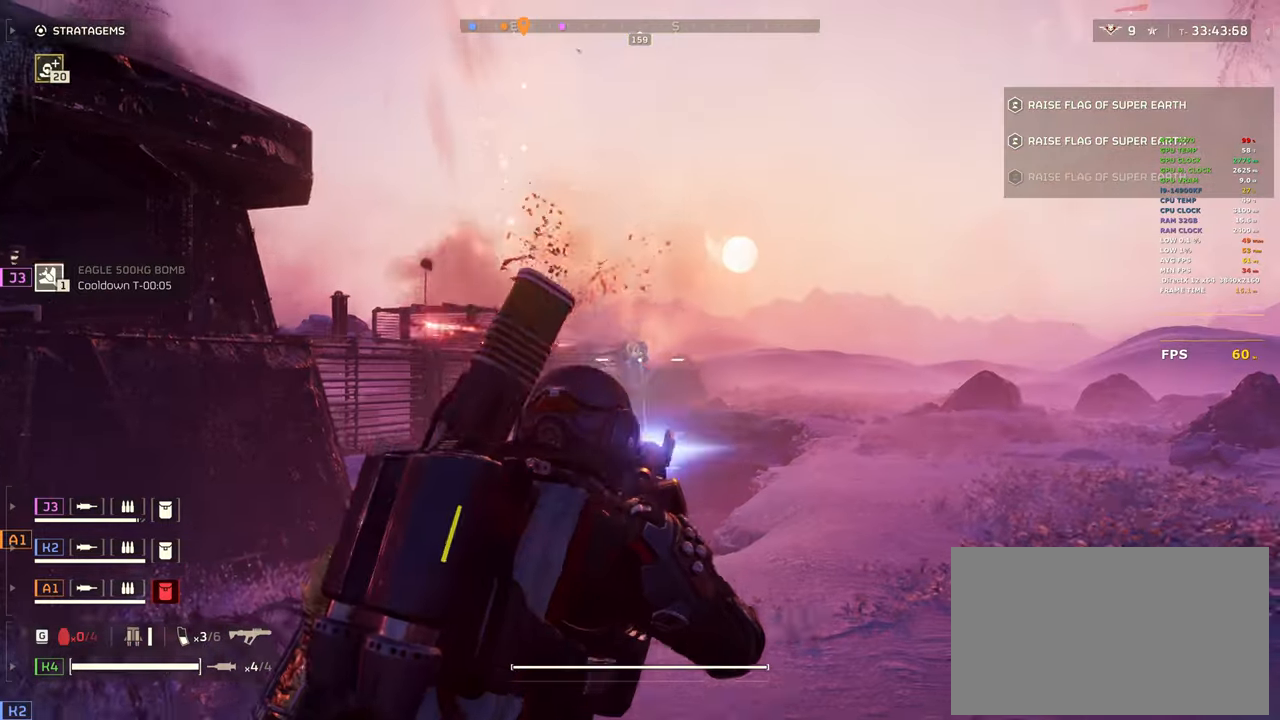
{"keys": ["d"], "mouse": ["right"], "events": [[50, "mouse_left", "up"], [100, "mouse_left", "down"], [233, "mouse_left", "up"], [283, "mouse_left", "down"], [417, "mouse_left", "up"]]}